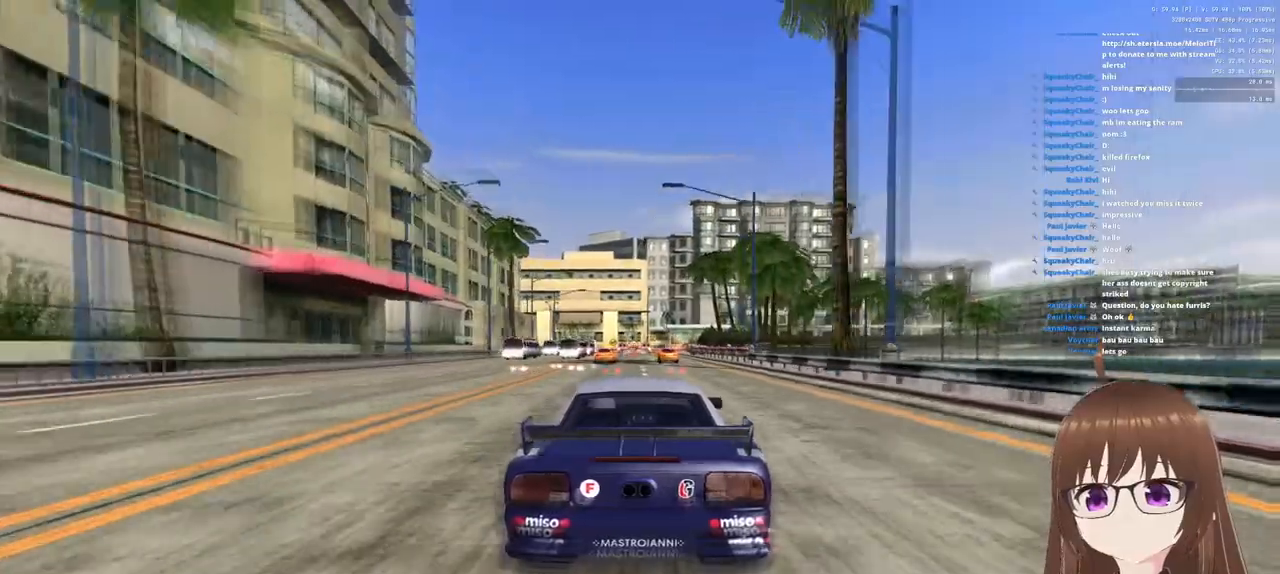
Gameplay with a controller (PlayStation layout); each line is a JSON object with the inputs held at the frame after it. "events" lists button and stick changes between this image and that frame as [ms after this image, input, new state], when the widget could be followed in between.
{"buttons": ["CROSS"], "left_stick": "left", "right_stick": "center", "events": [[467, "left_stick", "left"]]}
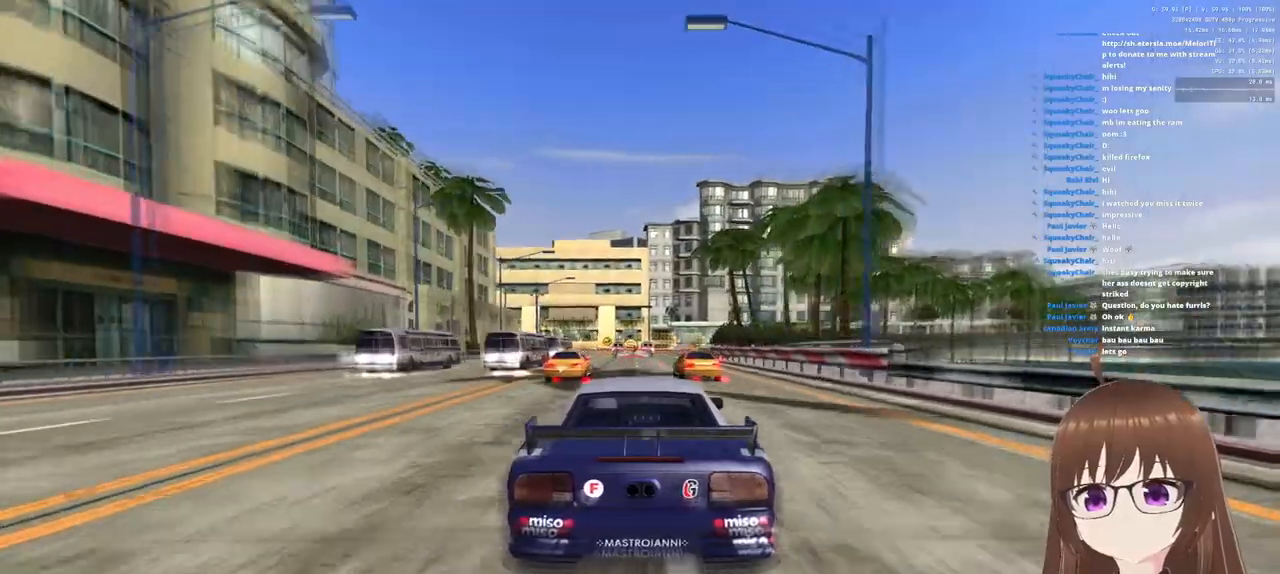
{"buttons": ["CROSS", "R1"], "left_stick": "right", "right_stick": "center", "events": [[67, "left_stick", "center"], [350, "R1", "down"], [350, "left_stick", "right"]]}
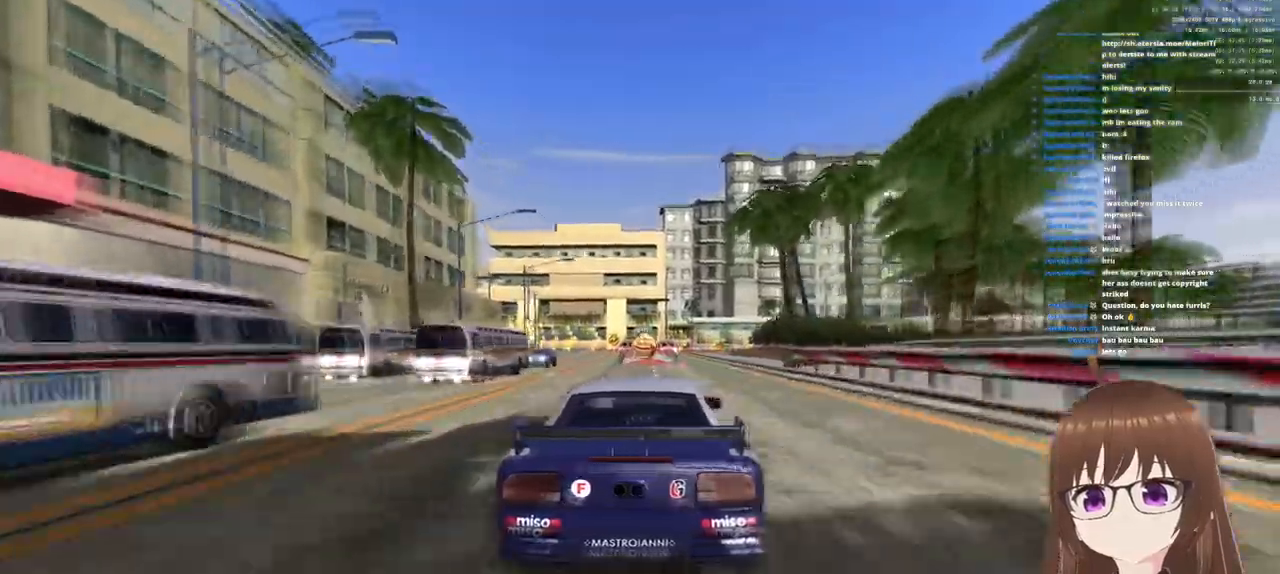
{"buttons": ["CROSS", "R1"], "left_stick": "center", "right_stick": "center", "events": [[133, "left_stick", "center"]]}
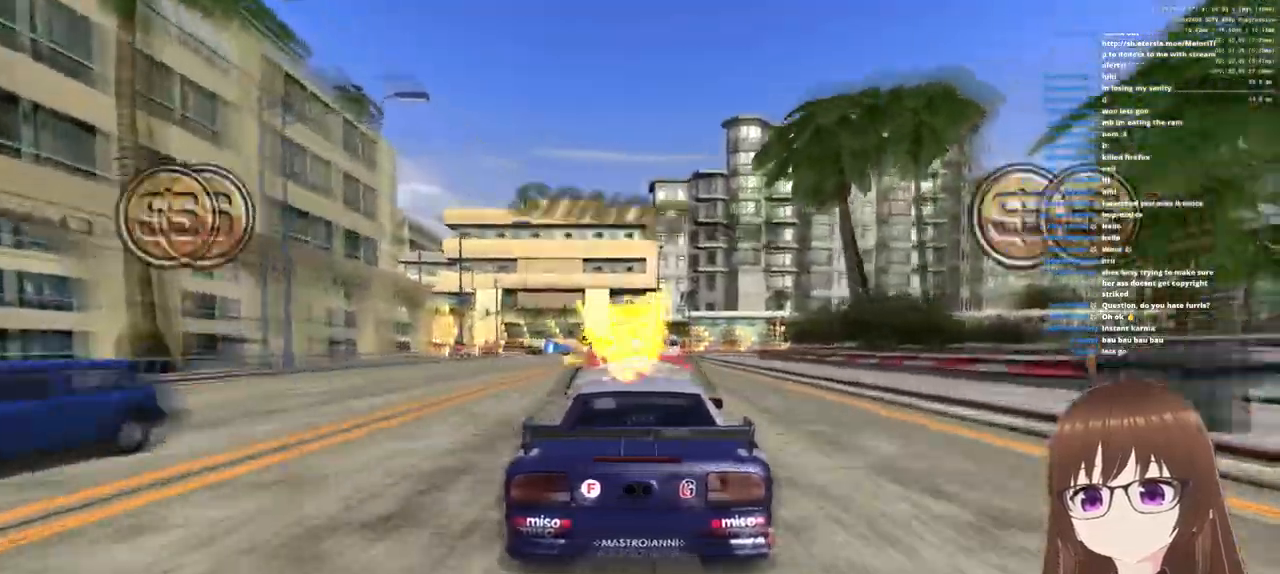
{"buttons": ["CROSS", "R1"], "left_stick": "center", "right_stick": "center", "events": [[300, "left_stick", "left"], [367, "left_stick", "center"]]}
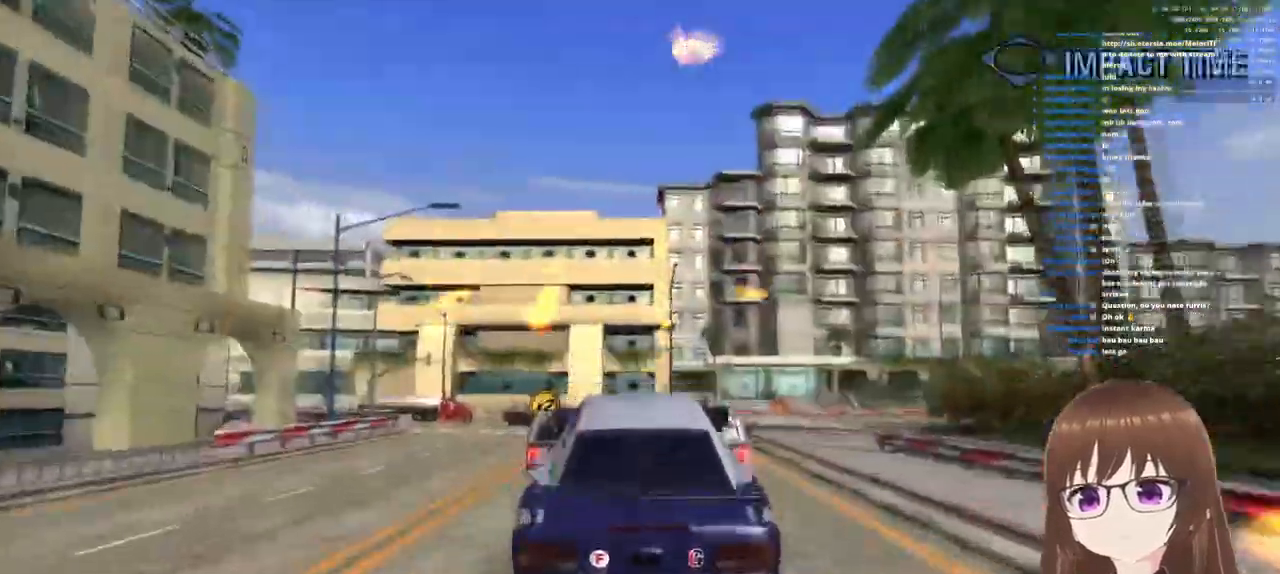
{"buttons": ["CROSS", "R1"], "left_stick": "center", "right_stick": "center", "events": []}
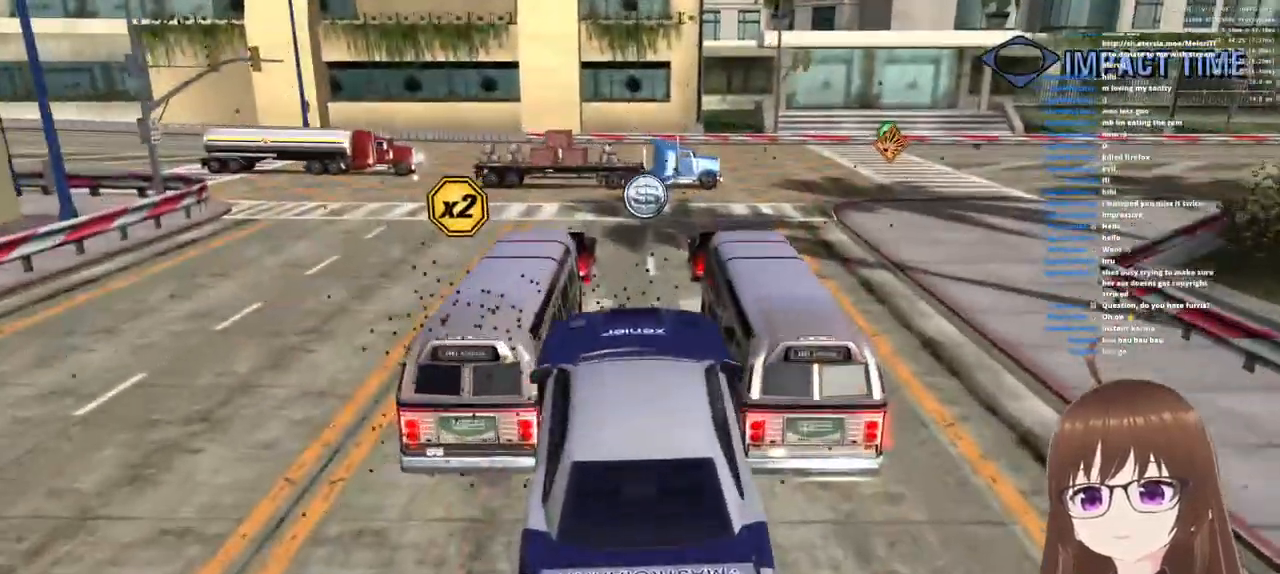
{"buttons": ["CROSS", "R1"], "left_stick": "center", "right_stick": "center", "events": []}
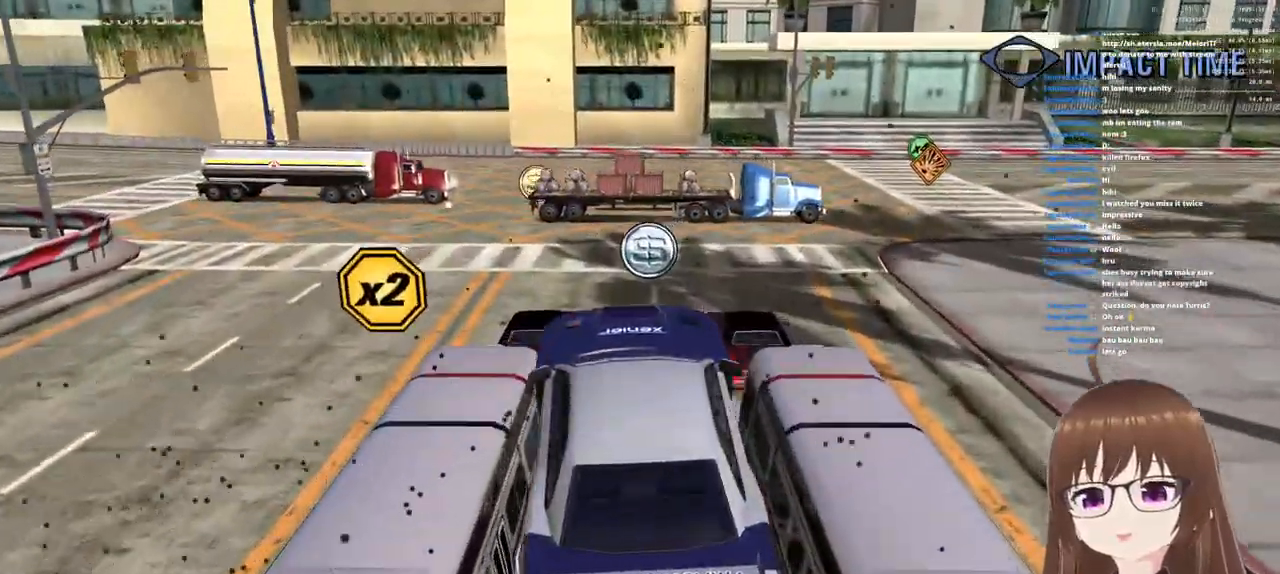
{"buttons": ["CROSS", "R1"], "left_stick": "down", "right_stick": "center", "events": [[400, "left_stick", "down"]]}
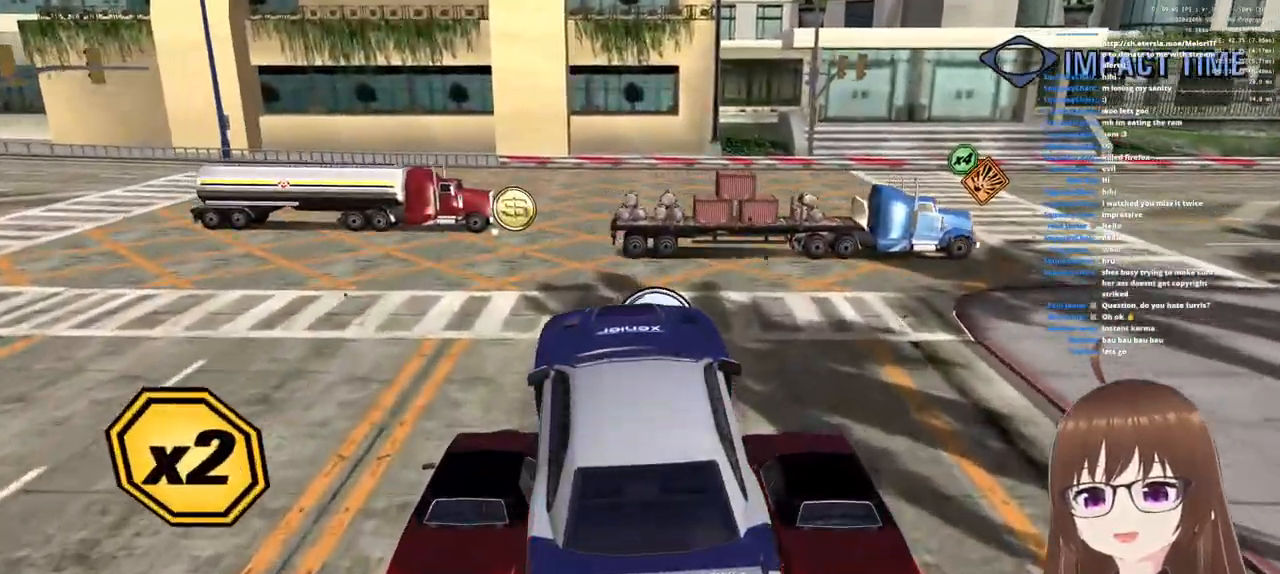
{"buttons": ["CROSS", "R1"], "left_stick": "left", "right_stick": "center", "events": [[100, "left_stick", "center"], [500, "left_stick", "left"]]}
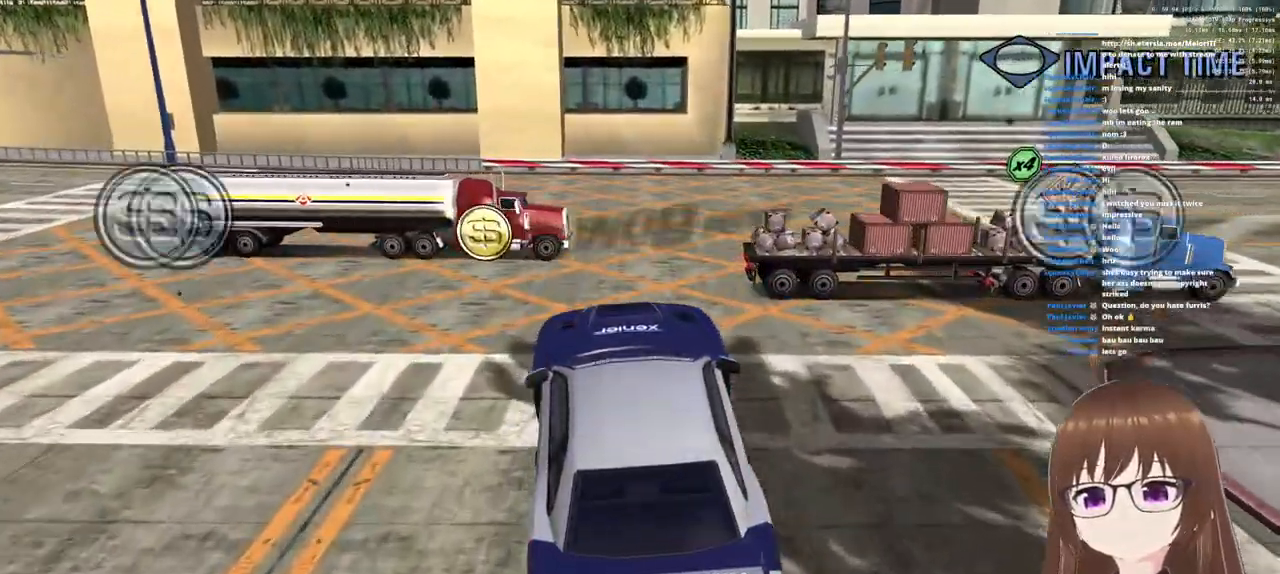
{"buttons": ["CROSS", "R1"], "left_stick": "up-right", "right_stick": "center", "events": [[417, "left_stick", "center"], [500, "left_stick", "up-right"]]}
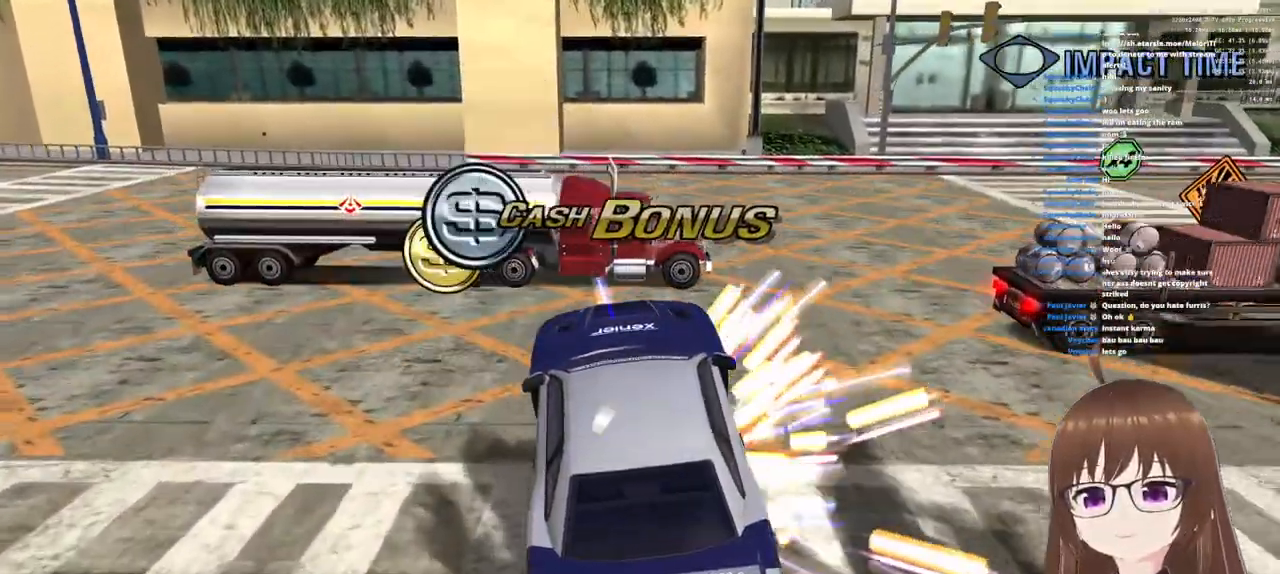
{"buttons": ["CROSS", "R1"], "left_stick": "up-right", "right_stick": "center", "events": []}
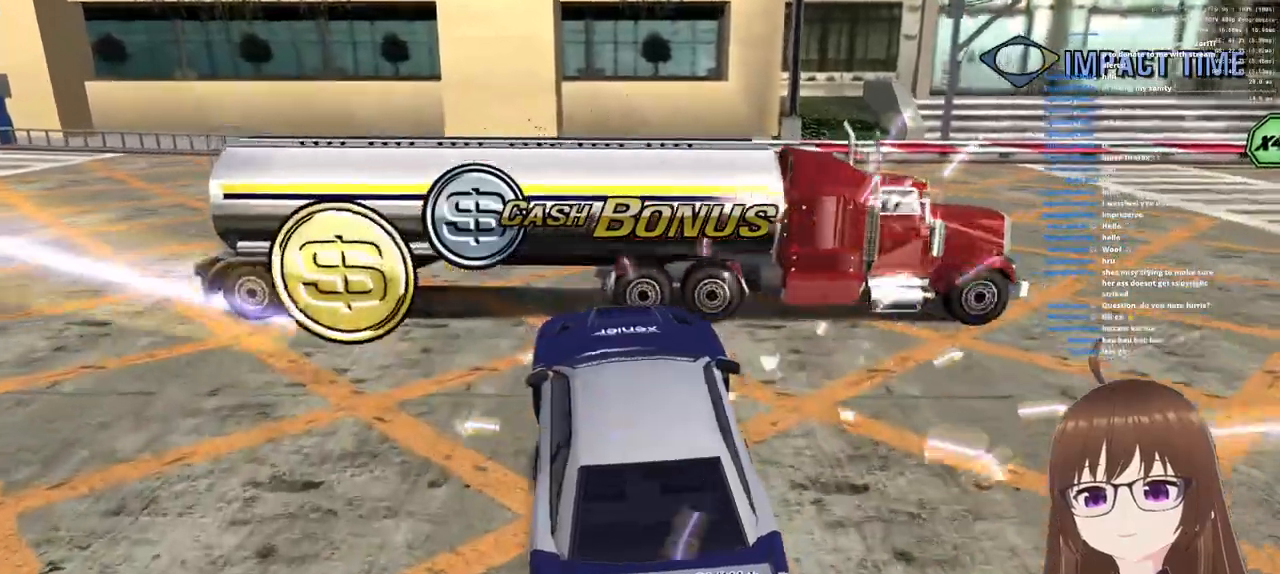
{"buttons": ["CROSS", "R1"], "left_stick": "up-right", "right_stick": "center", "events": []}
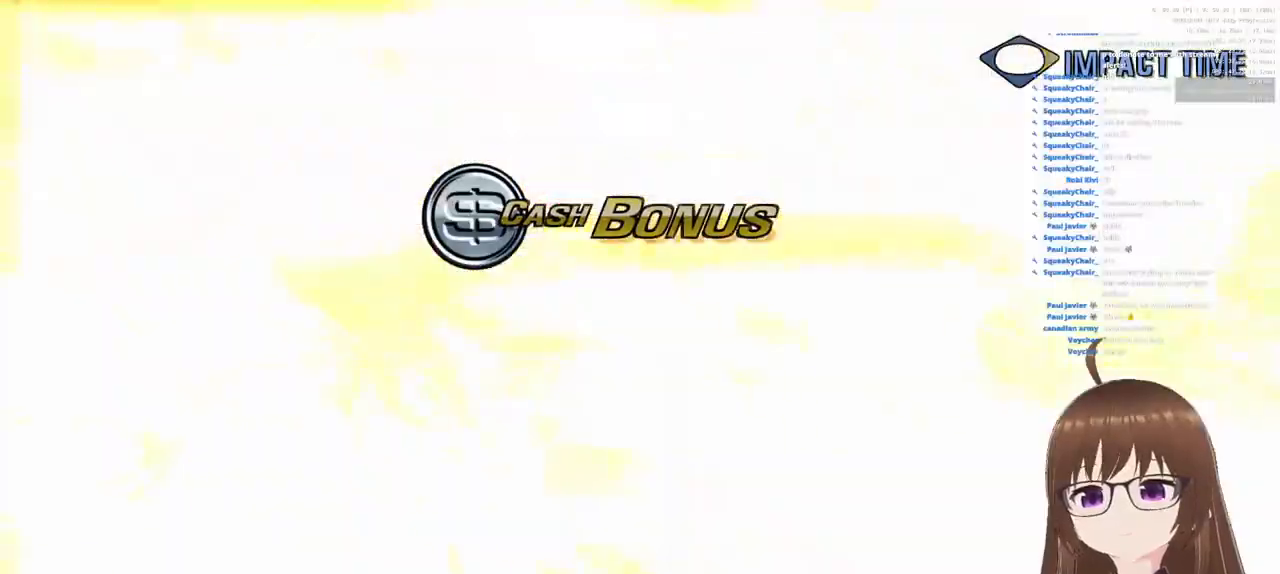
{"buttons": ["CROSS", "R1"], "left_stick": "up-right", "right_stick": "center", "events": []}
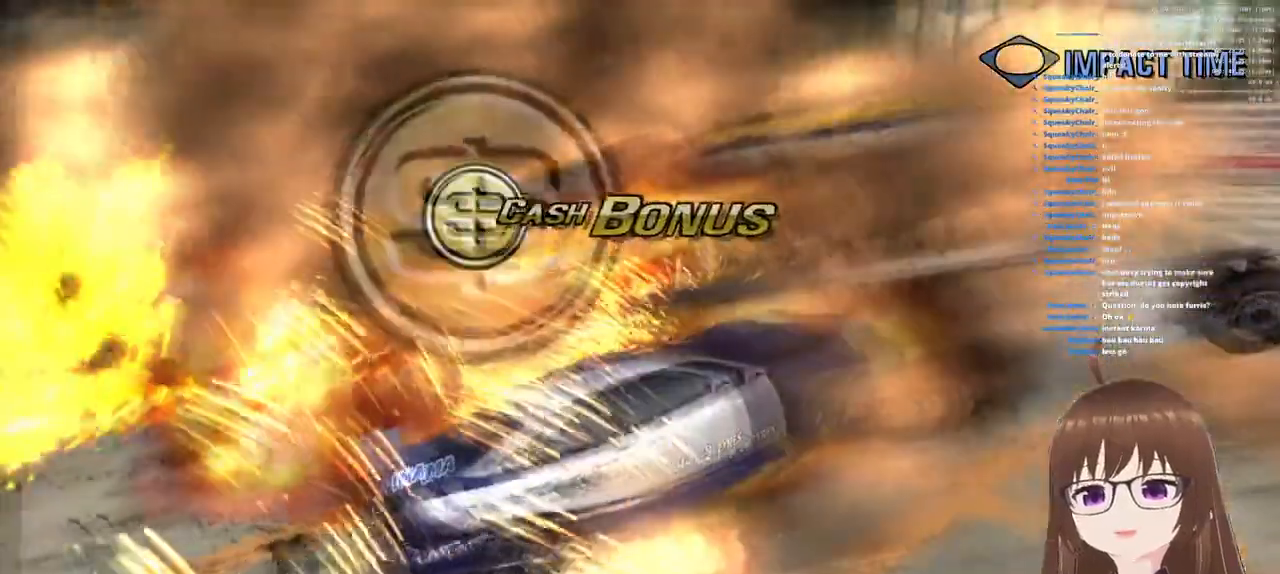
{"buttons": ["CROSS", "R1"], "left_stick": "up", "right_stick": "center", "events": [[483, "left_stick", "up"]]}
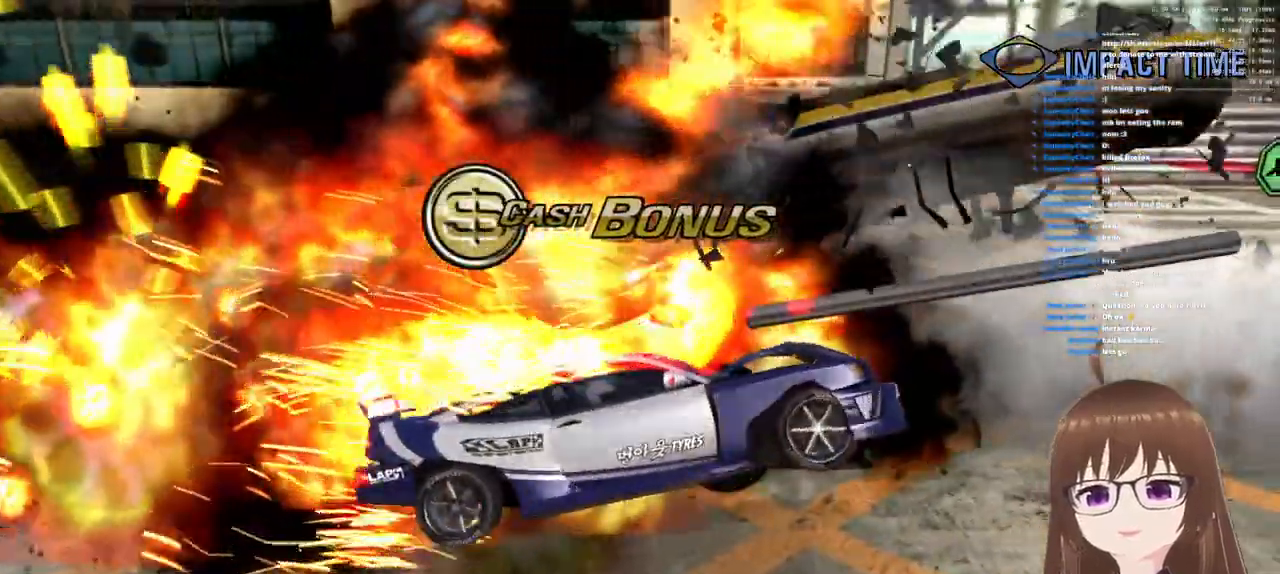
{"buttons": ["CROSS", "R1"], "left_stick": "up", "right_stick": "center", "events": []}
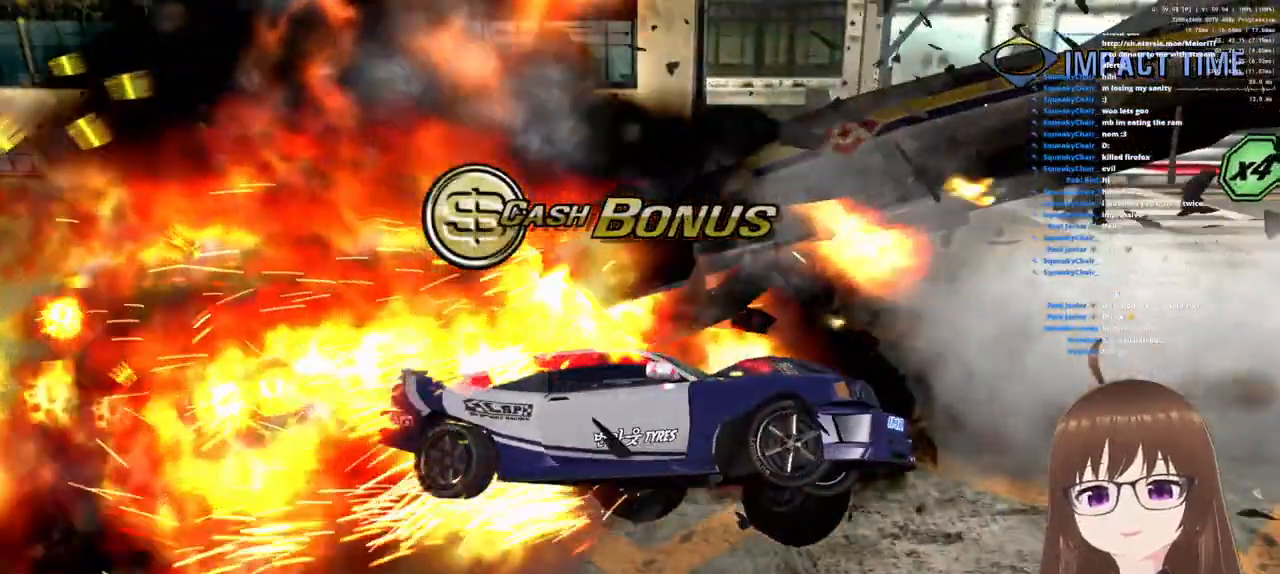
{"buttons": ["CROSS", "R1"], "left_stick": "up-right", "right_stick": "center", "events": [[250, "left_stick", "up-right"]]}
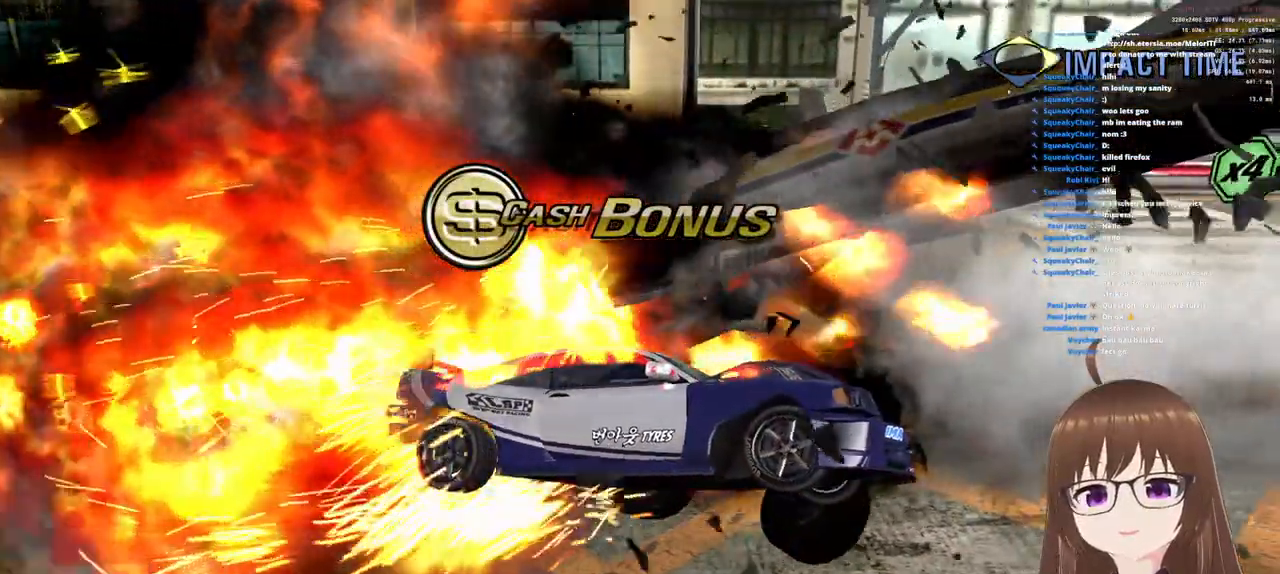
{"buttons": ["CROSS", "R1"], "left_stick": "up-right", "right_stick": "center", "events": []}
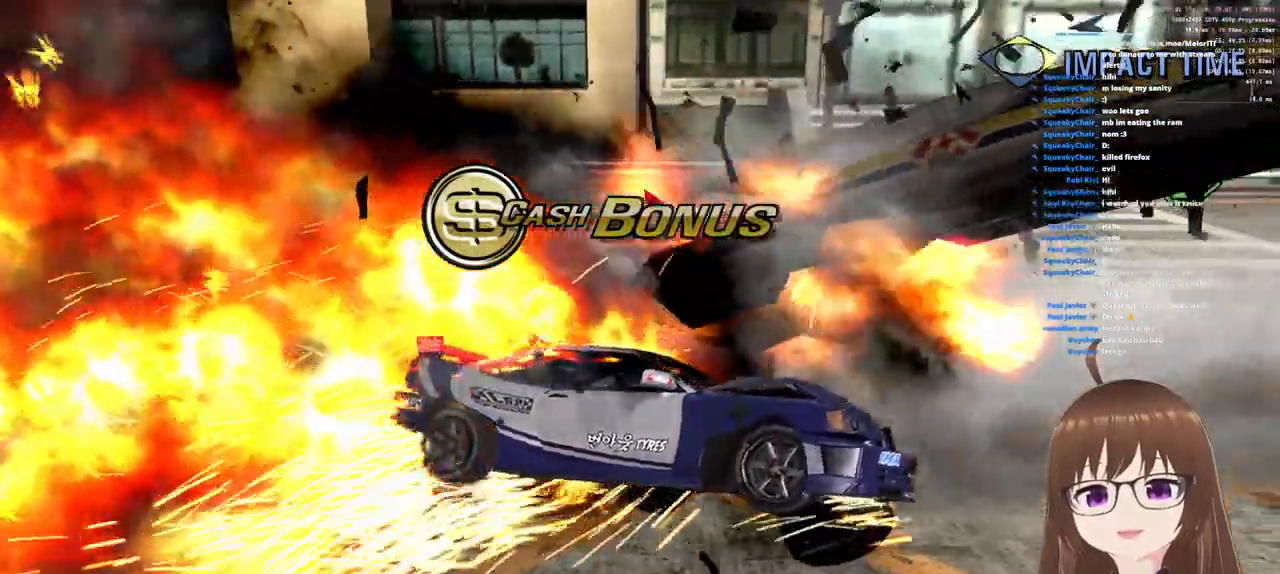
{"buttons": ["CROSS", "R1"], "left_stick": "up-right", "right_stick": "center", "events": []}
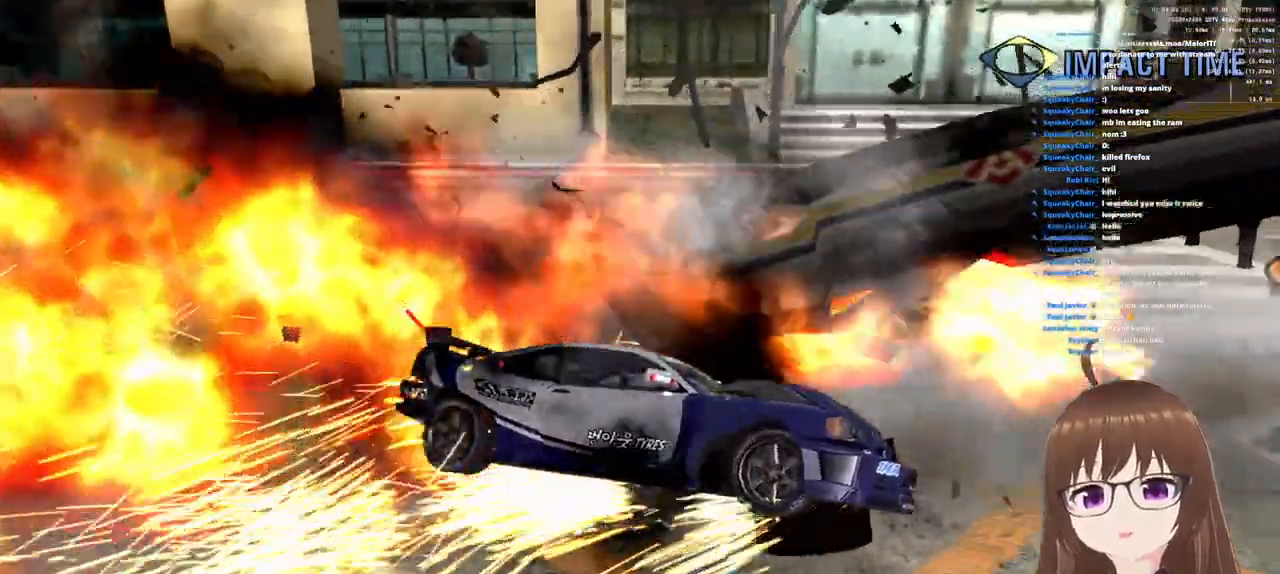
{"buttons": ["CROSS", "R1"], "left_stick": "center", "right_stick": "center", "events": [[267, "left_stick", "center"]]}
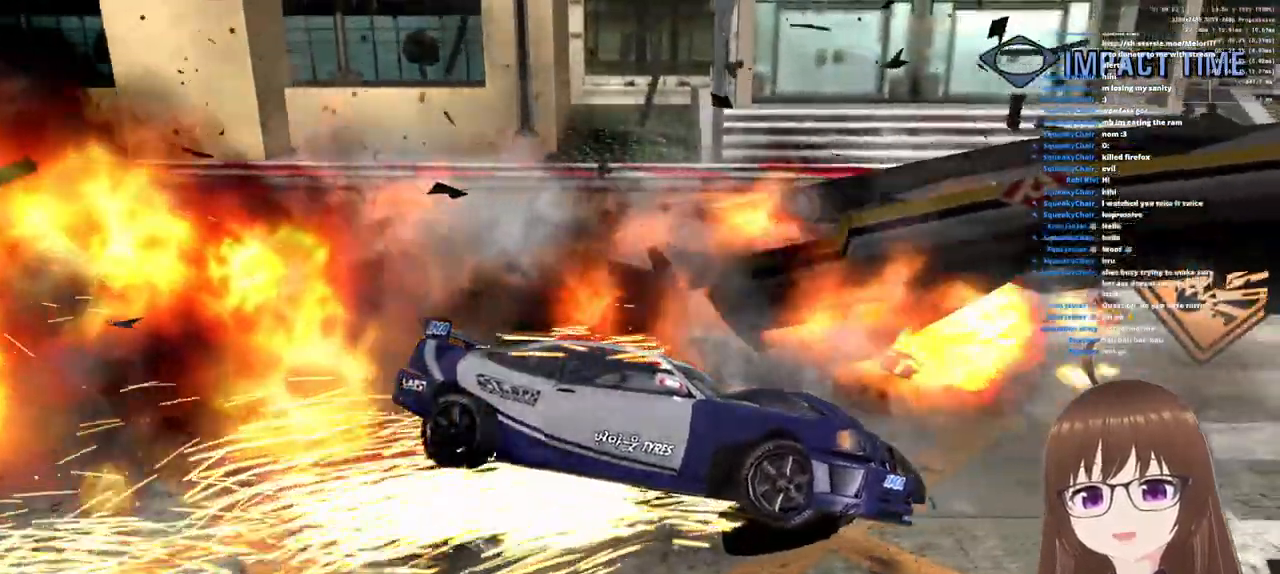
{"buttons": ["CROSS", "R1"], "left_stick": "up", "right_stick": "center", "events": [[83, "left_stick", "up"]]}
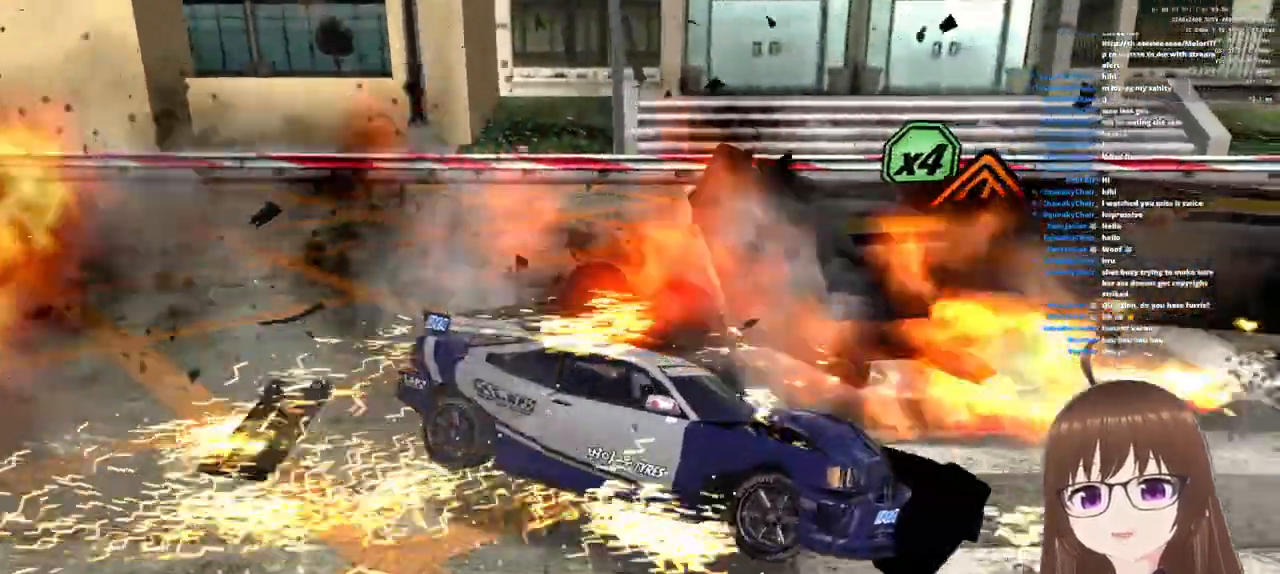
{"buttons": ["CROSS", "R1"], "left_stick": "up-left", "right_stick": "center", "events": [[33, "left_stick", "up-left"]]}
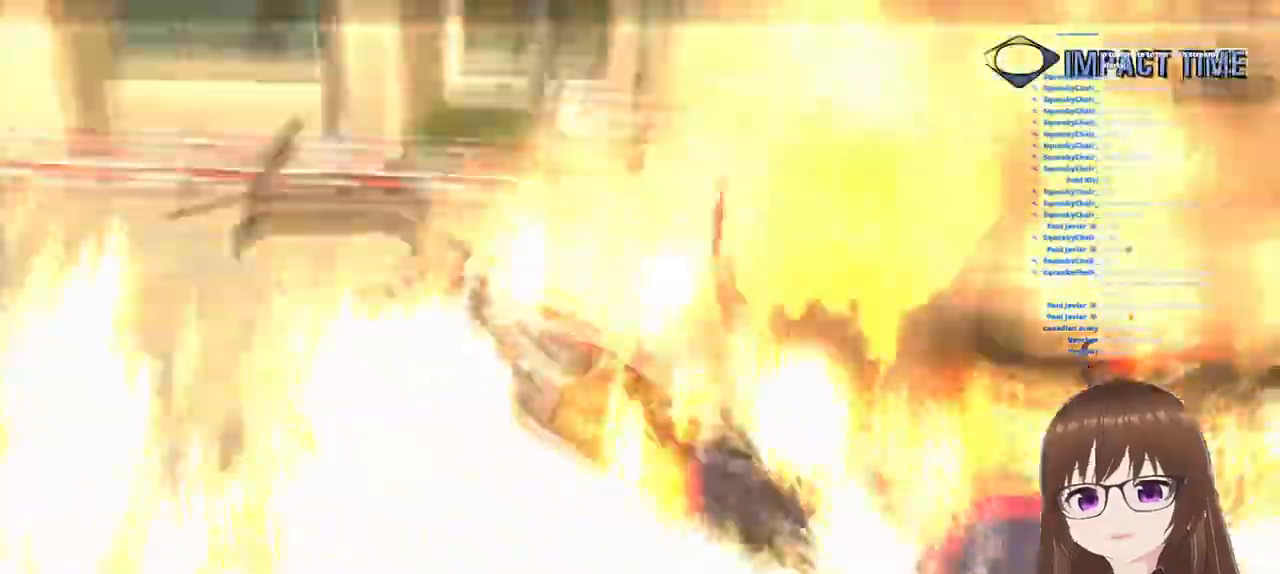
{"buttons": ["CROSS", "R1"], "left_stick": "left", "right_stick": "center", "events": [[283, "left_stick", "left"]]}
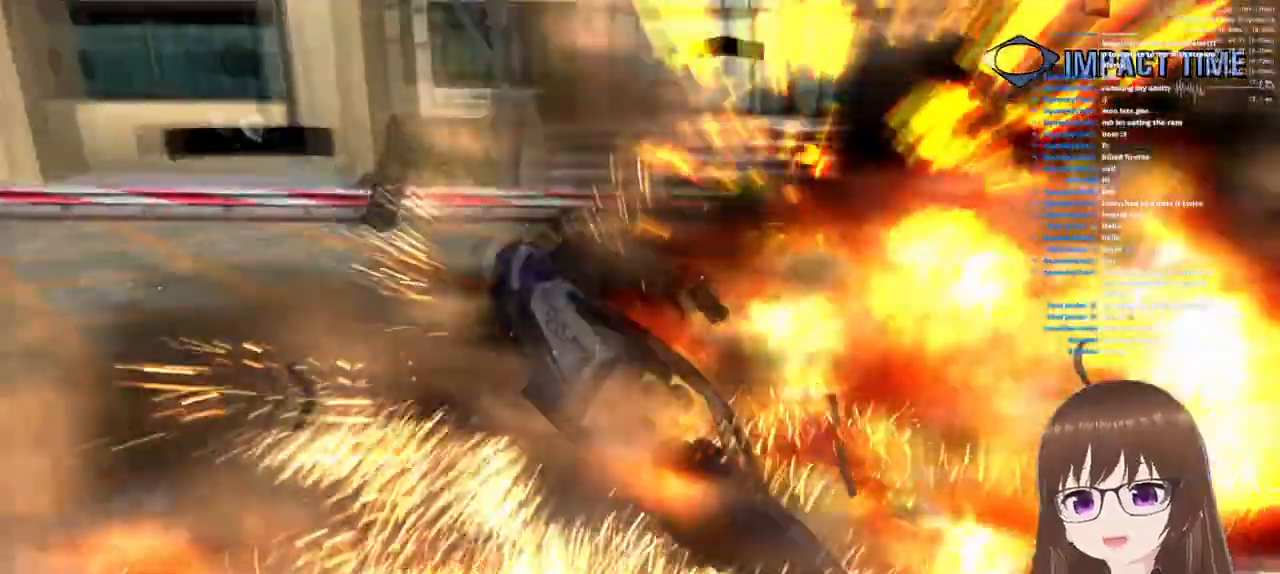
{"buttons": ["CROSS", "R1"], "left_stick": "up-left", "right_stick": "center", "events": [[250, "left_stick", "up-left"]]}
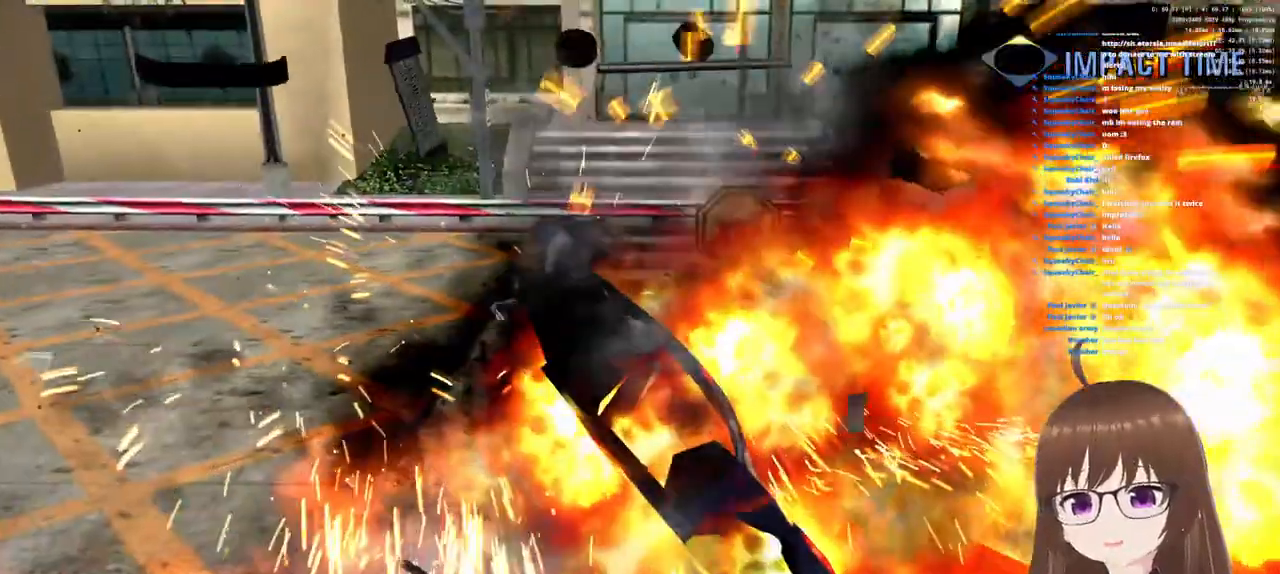
{"buttons": ["CROSS", "R1"], "left_stick": "up", "right_stick": "center", "events": [[100, "left_stick", "up"]]}